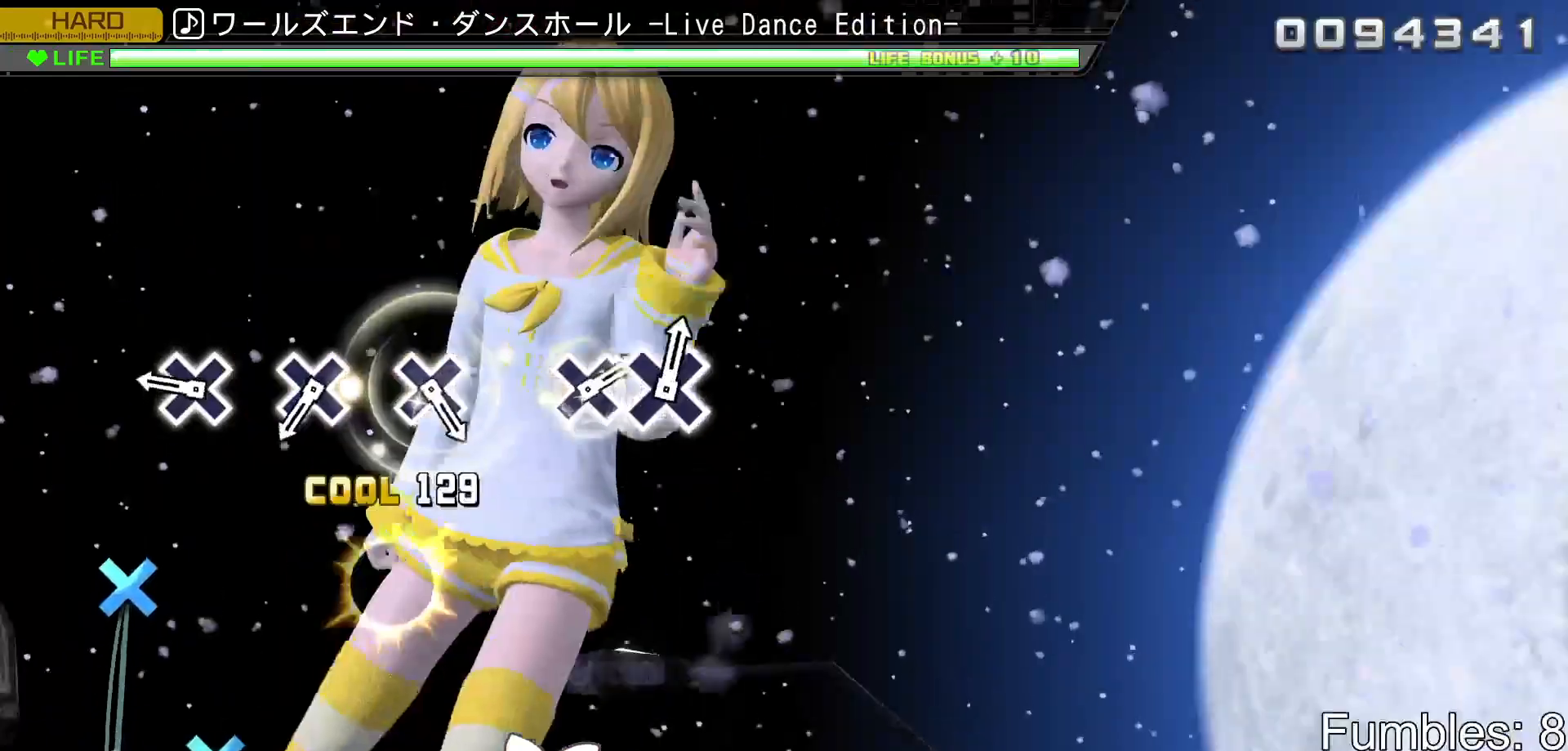
Gameplay with a controller (PlayStation layout); each line is a JSON object with the inputs held at the frame after it. "events" lists button and stick changes between this image and that frame as [ms after this image, input, new state], when the widget could be followed in between. Not read: L3.
{"buttons": ["R2"], "left_stick": "center", "right_stick": "center", "events": [[83, "CIRCLE", "up"], [317, "CROSS", "down"], [450, "CROSS", "up"]]}
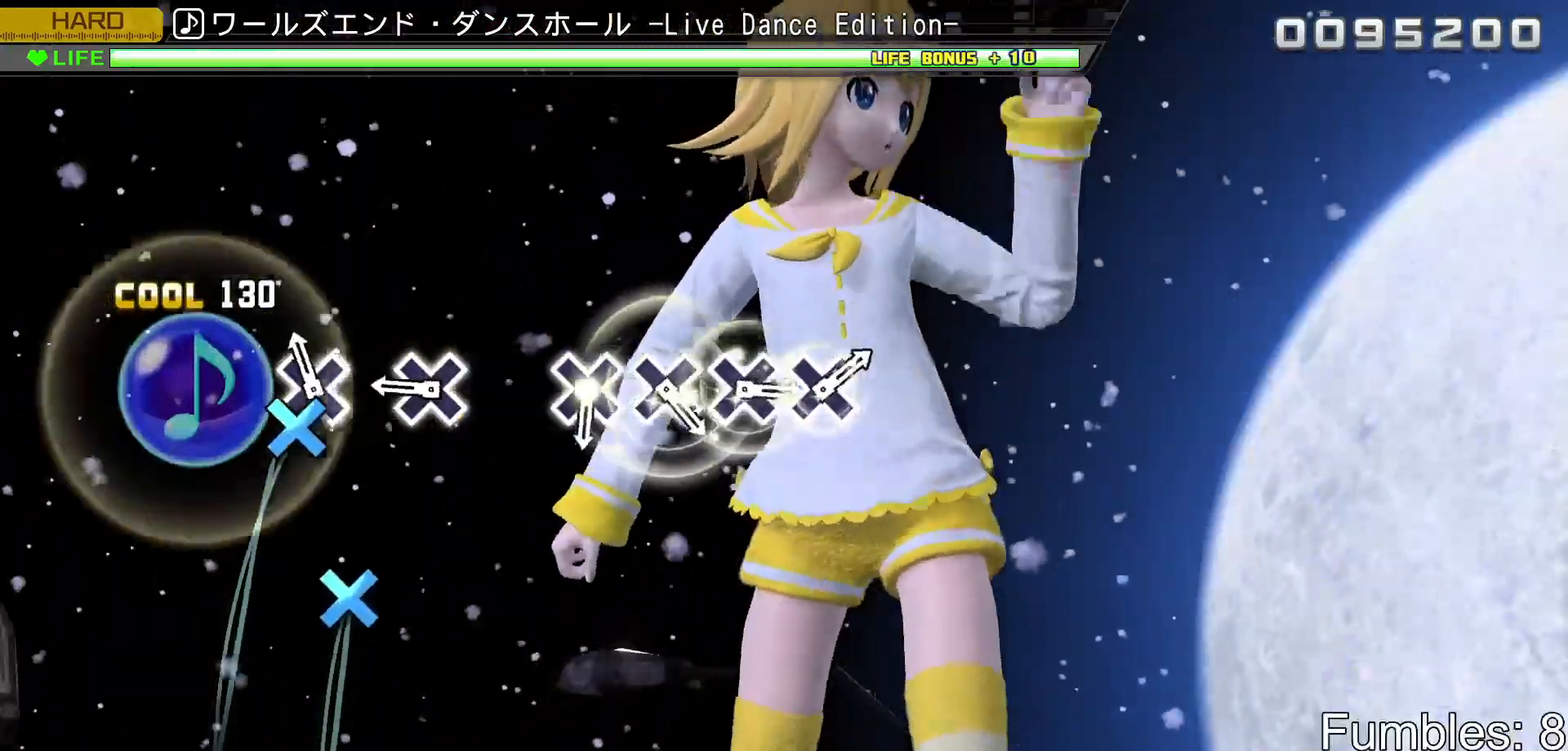
{"buttons": ["R2"], "left_stick": "center", "right_stick": "center", "events": [[83, "CROSS", "down"], [217, "CROSS", "up"], [333, "CROSS", "down"], [500, "CROSS", "up"]]}
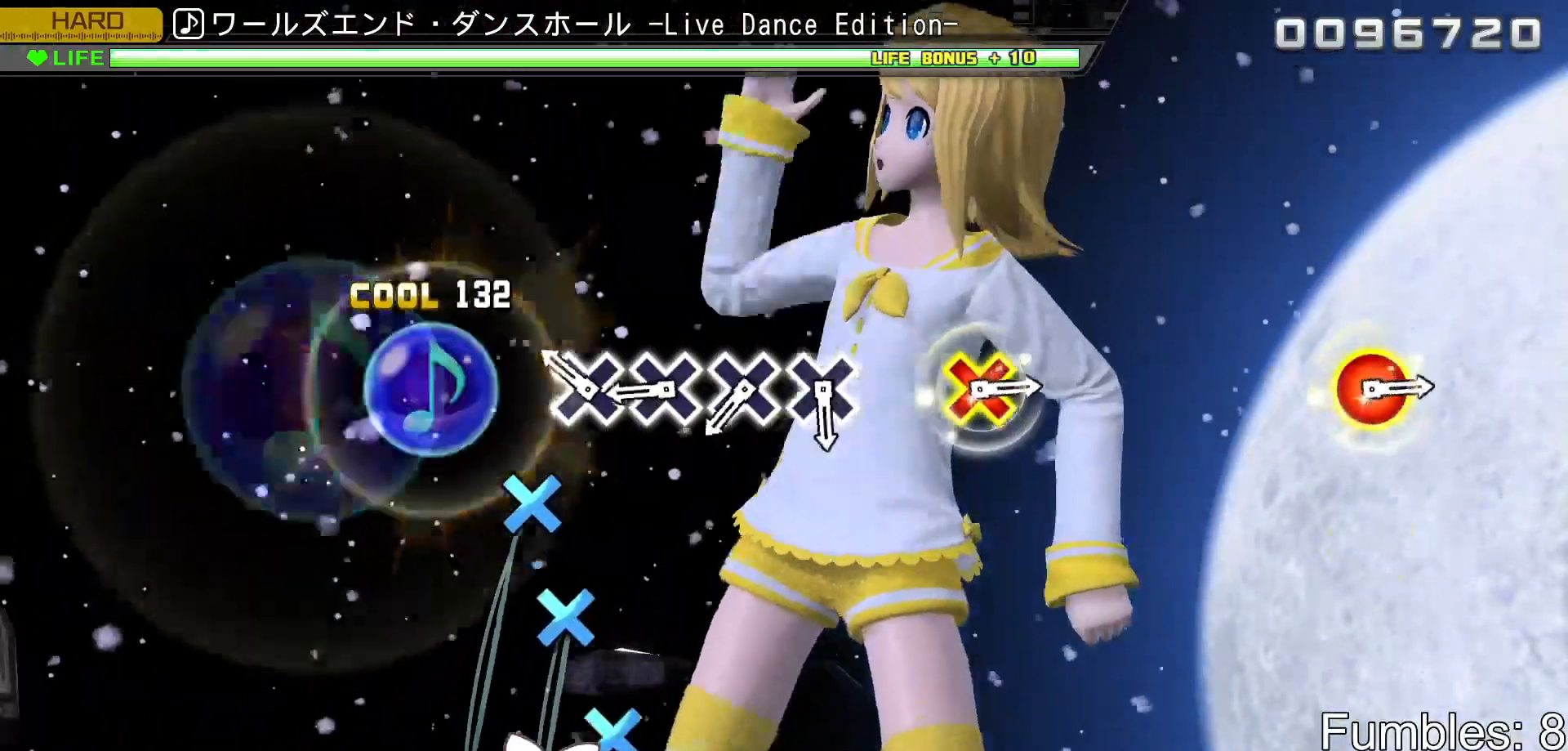
{"buttons": ["R2"], "left_stick": "center", "right_stick": "center", "events": [[183, "CROSS", "down"], [283, "CROSS", "up"], [367, "CROSS", "down"], [450, "CROSS", "up"]]}
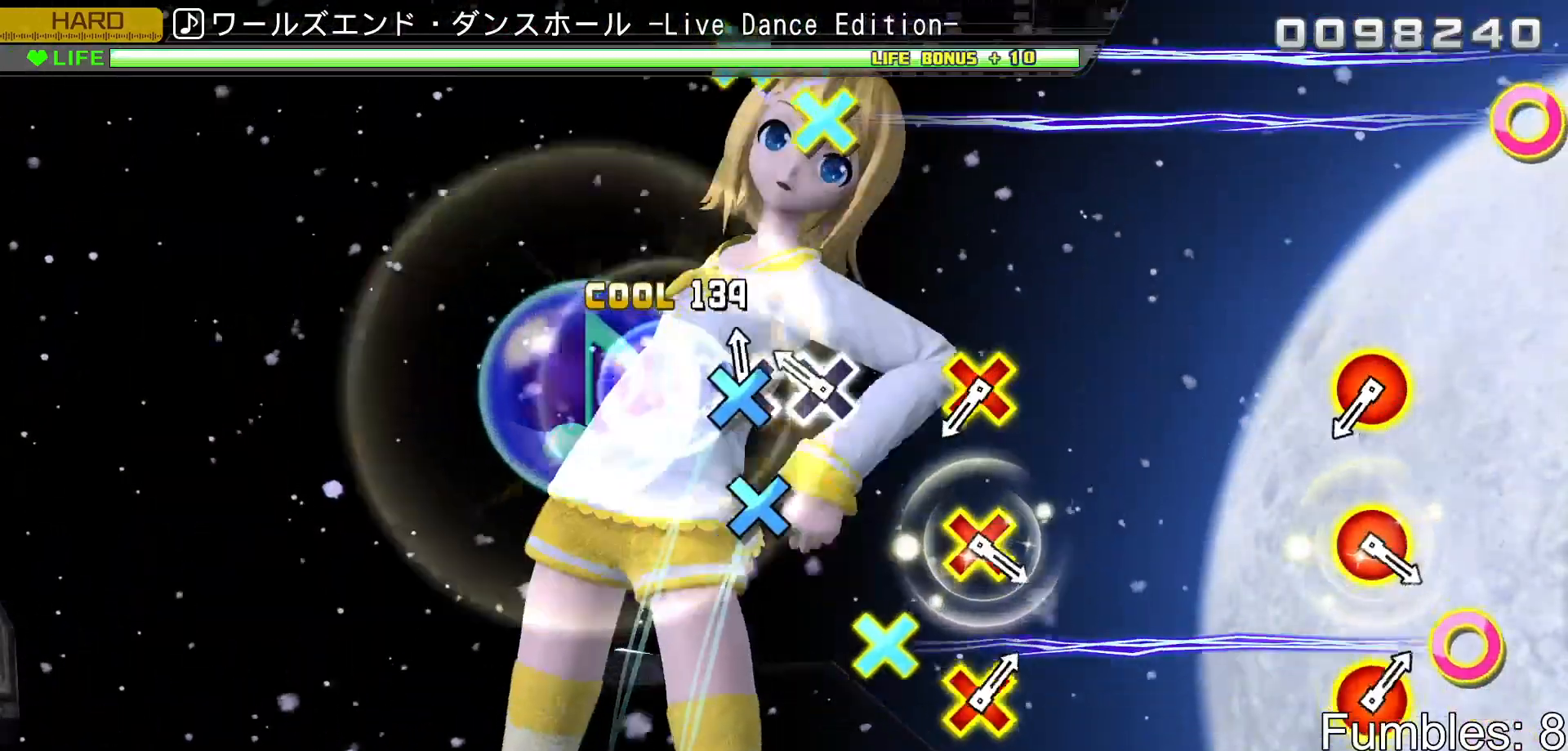
{"buttons": ["R2"], "left_stick": "center", "right_stick": "center", "events": [[33, "CROSS", "down"], [133, "CROSS", "up"], [217, "CROSS", "down"], [350, "CROSS", "up"]]}
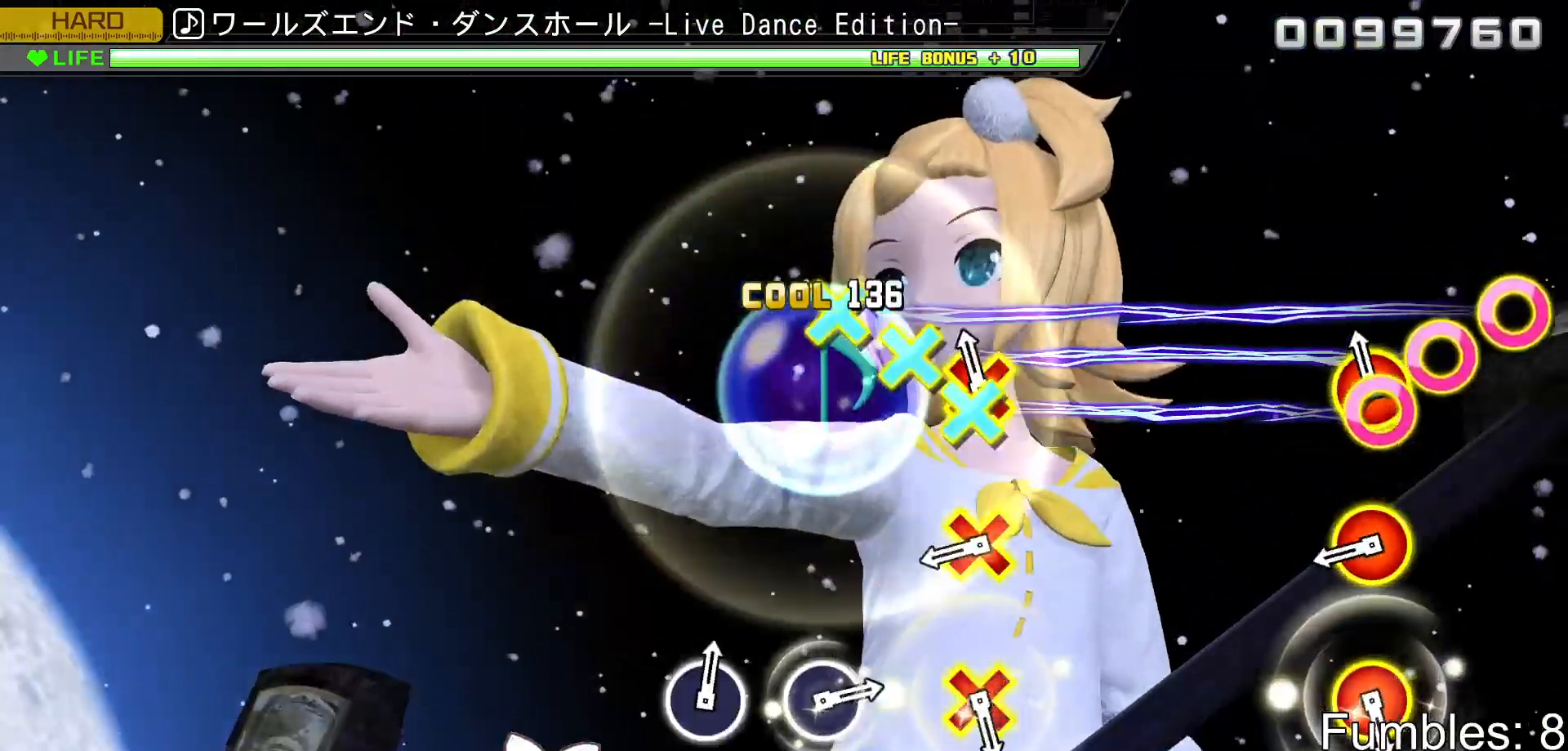
{"buttons": ["CROSS", "R2", "DPAD_RIGHT"], "left_stick": "center", "right_stick": "center", "events": [[67, "CROSS", "down"], [67, "DPAD_RIGHT", "down"], [233, "CROSS", "up"], [267, "DPAD_RIGHT", "up"], [417, "CROSS", "down"], [417, "DPAD_RIGHT", "down"]]}
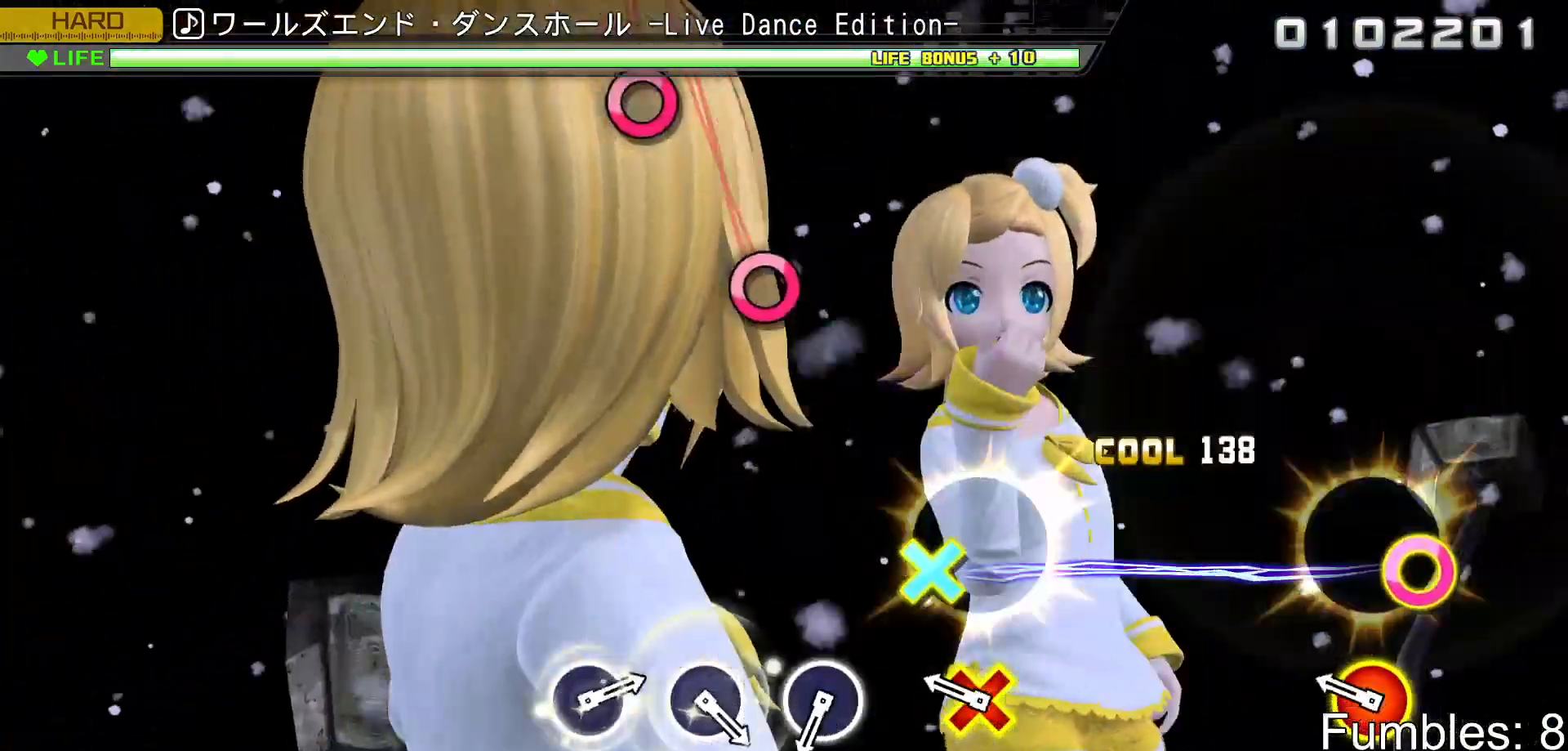
{"buttons": ["R2"], "left_stick": "center", "right_stick": "center", "events": [[100, "CROSS", "up"], [100, "DPAD_RIGHT", "up"], [267, "CROSS", "down"], [267, "DPAD_RIGHT", "down"], [433, "DPAD_RIGHT", "up"], [450, "CROSS", "up"]]}
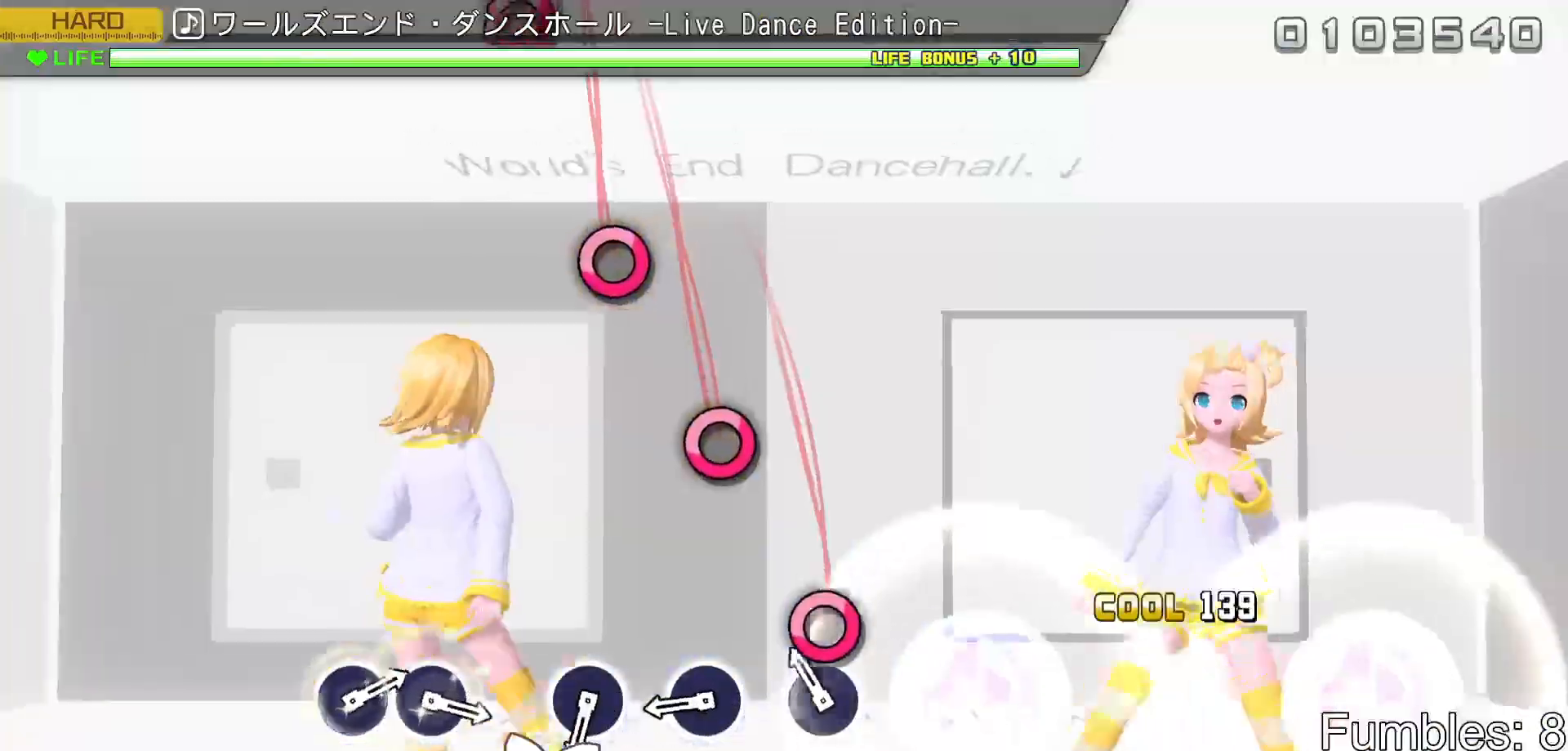
{"buttons": ["CIRCLE", "R2"], "left_stick": "center", "right_stick": "center", "events": [[117, "CIRCLE", "down"], [250, "CIRCLE", "up"], [383, "CIRCLE", "down"]]}
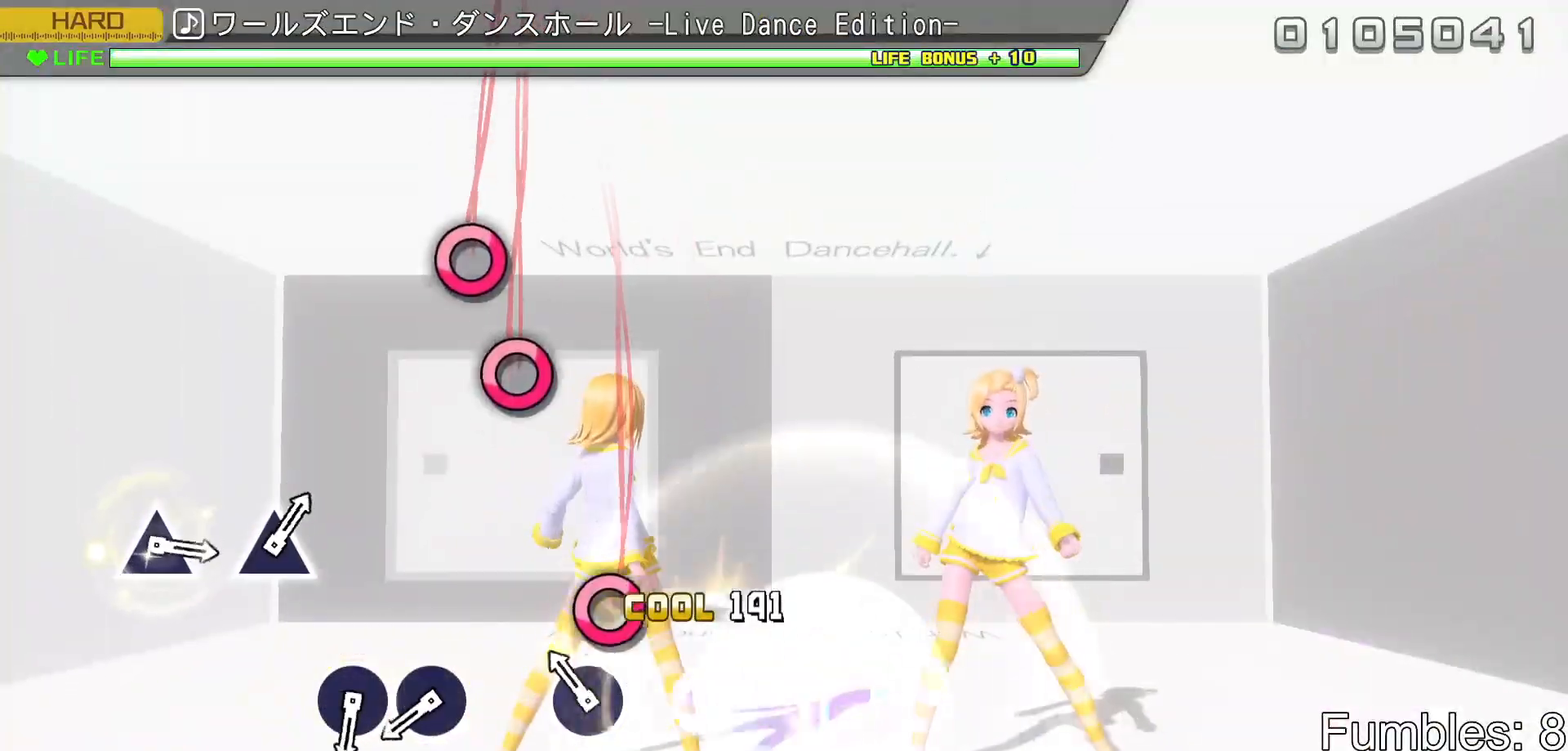
{"buttons": ["CIRCLE", "R2"], "left_stick": "center", "right_stick": "center", "events": [[33, "CIRCLE", "up"], [150, "CIRCLE", "down"], [317, "CIRCLE", "up"], [500, "CIRCLE", "down"]]}
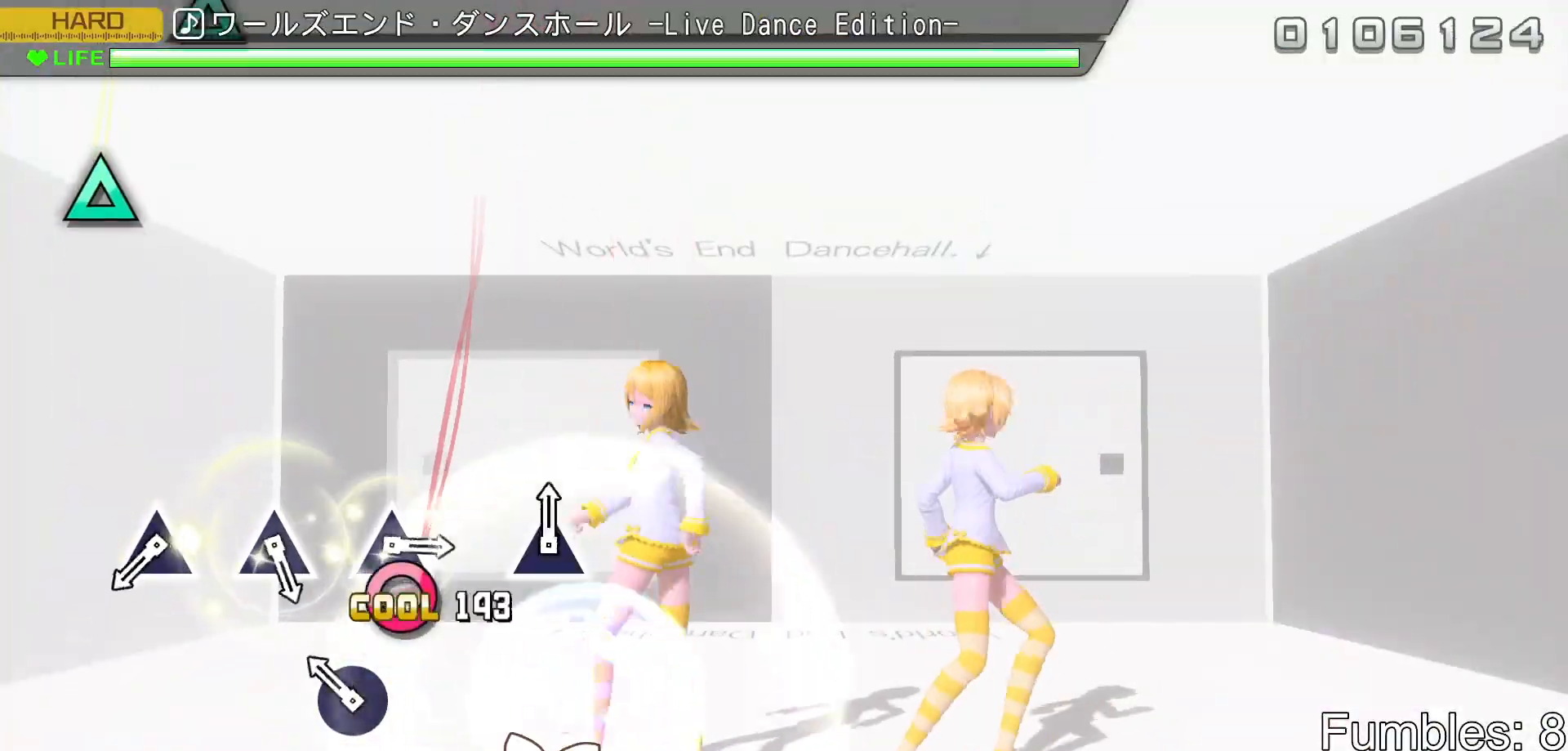
{"buttons": ["R2"], "left_stick": "center", "right_stick": "center", "events": [[83, "CIRCLE", "up"], [167, "CIRCLE", "down"], [300, "CIRCLE", "up"]]}
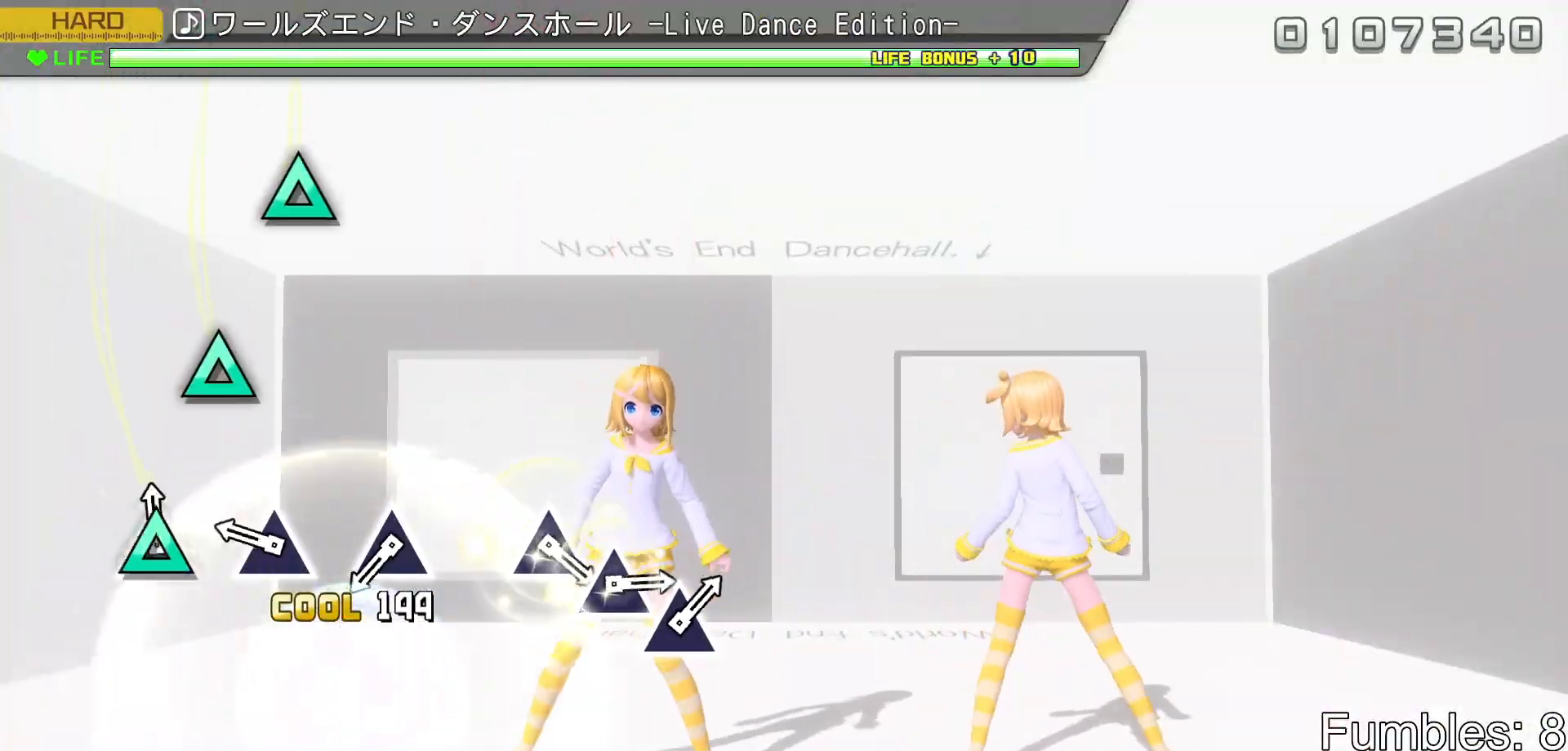
{"buttons": ["R2"], "left_stick": "center", "right_stick": "center", "events": [[17, "TRIANGLE", "down"], [133, "TRIANGLE", "up"], [283, "TRIANGLE", "down"], [417, "TRIANGLE", "up"]]}
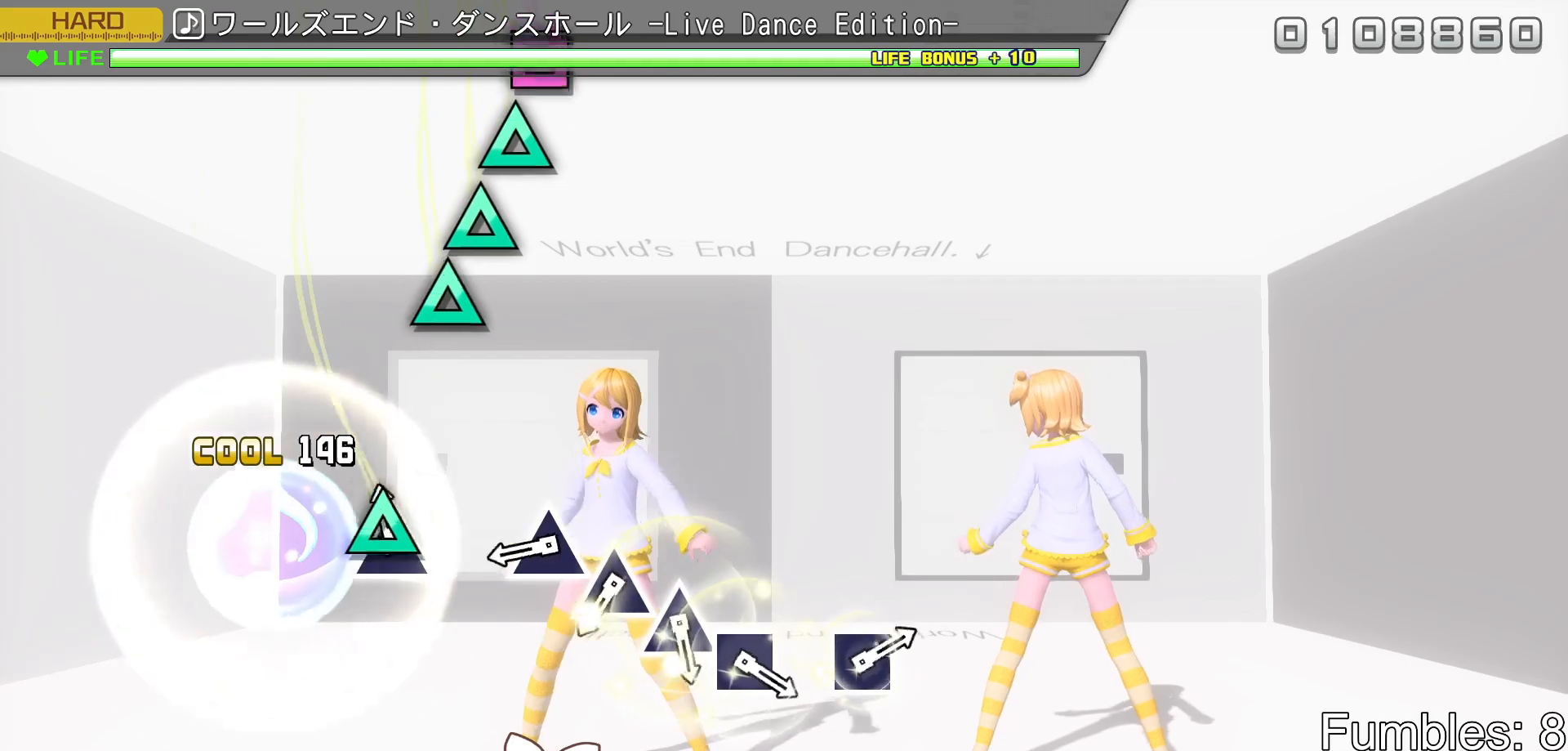
{"buttons": ["R2"], "left_stick": "center", "right_stick": "center", "events": [[33, "TRIANGLE", "down"], [167, "TRIANGLE", "up"], [400, "TRIANGLE", "down"], [467, "TRIANGLE", "up"]]}
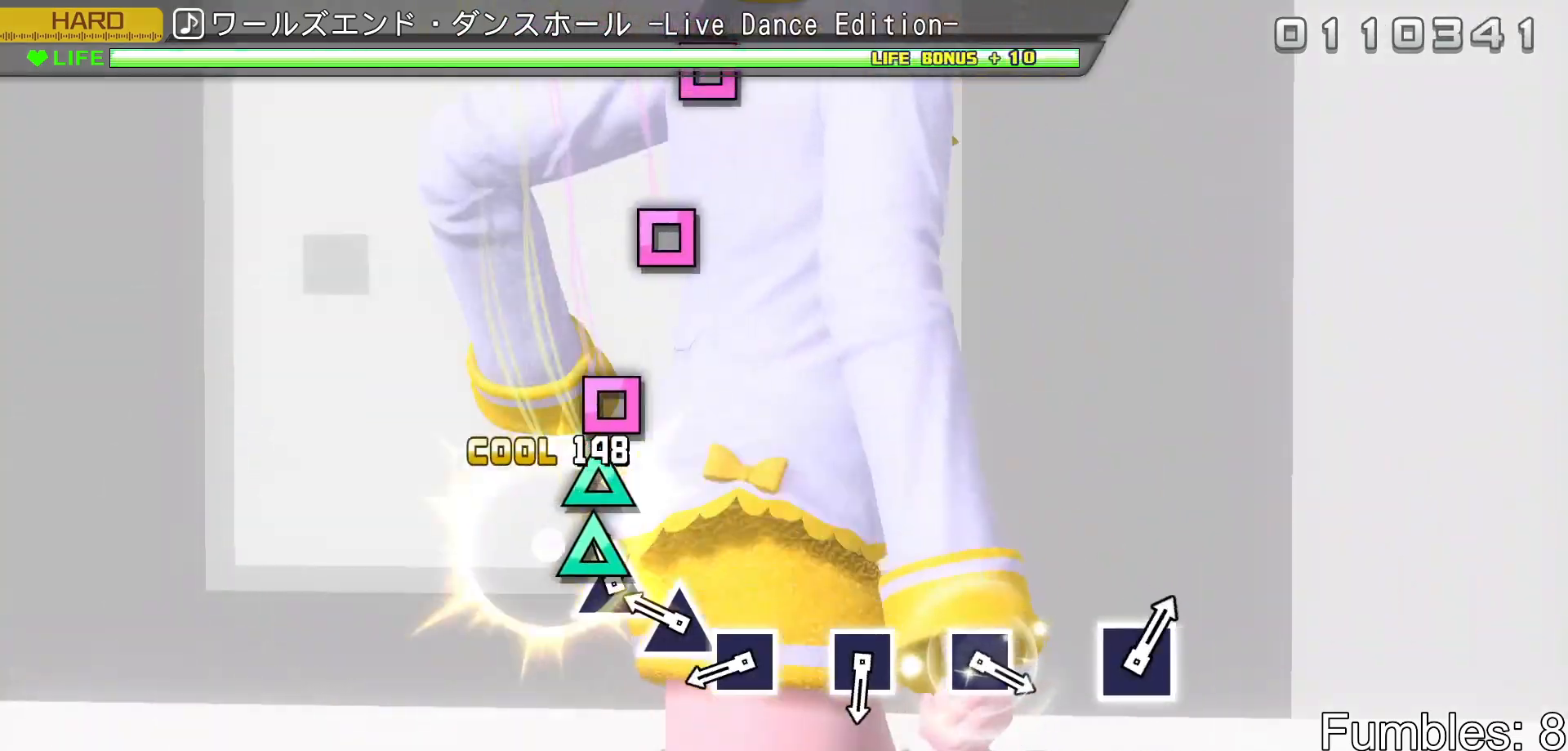
{"buttons": ["SQUARE", "R2"], "left_stick": "center", "right_stick": "center", "events": [[67, "TRIANGLE", "down"], [150, "TRIANGLE", "up"], [250, "TRIANGLE", "down"], [317, "TRIANGLE", "up"], [433, "SQUARE", "down"]]}
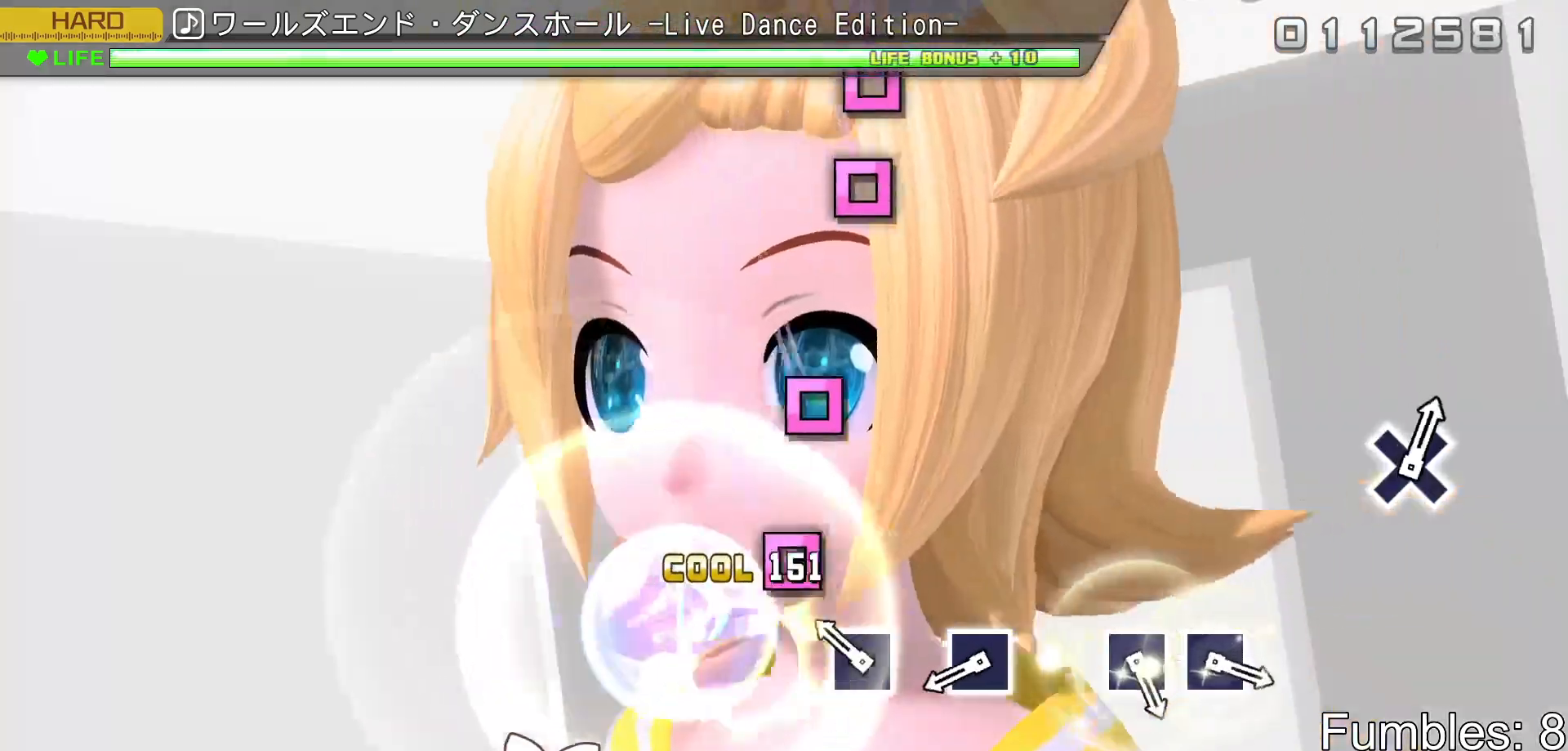
{"buttons": ["SQUARE", "R2"], "left_stick": "center", "right_stick": "center", "events": [[50, "SQUARE", "up"], [200, "SQUARE", "down"], [333, "SQUARE", "up"], [467, "SQUARE", "down"]]}
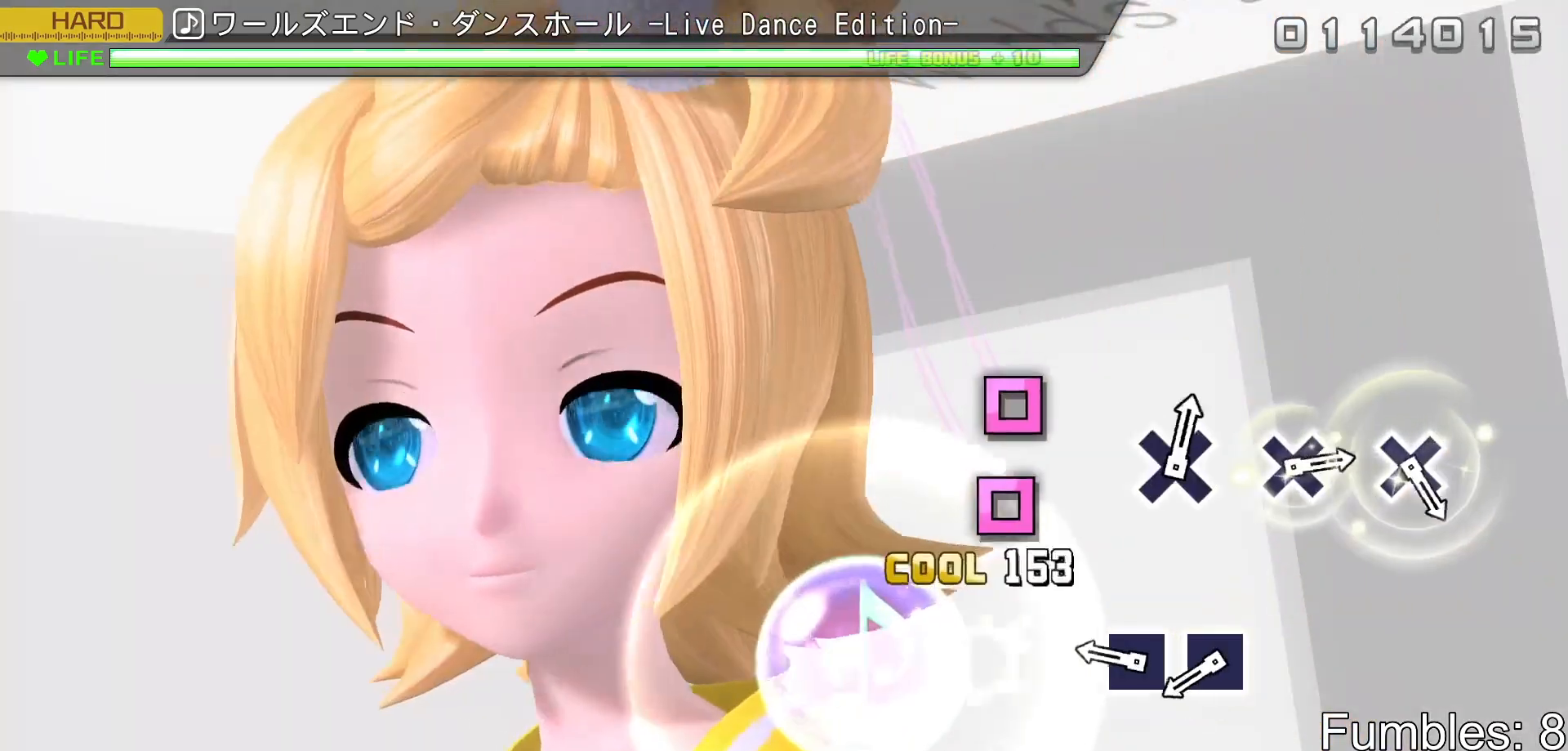
{"buttons": ["SQUARE", "R2"], "left_stick": "center", "right_stick": "center", "events": [[117, "SQUARE", "up"], [300, "SQUARE", "down"], [383, "SQUARE", "up"], [483, "SQUARE", "down"]]}
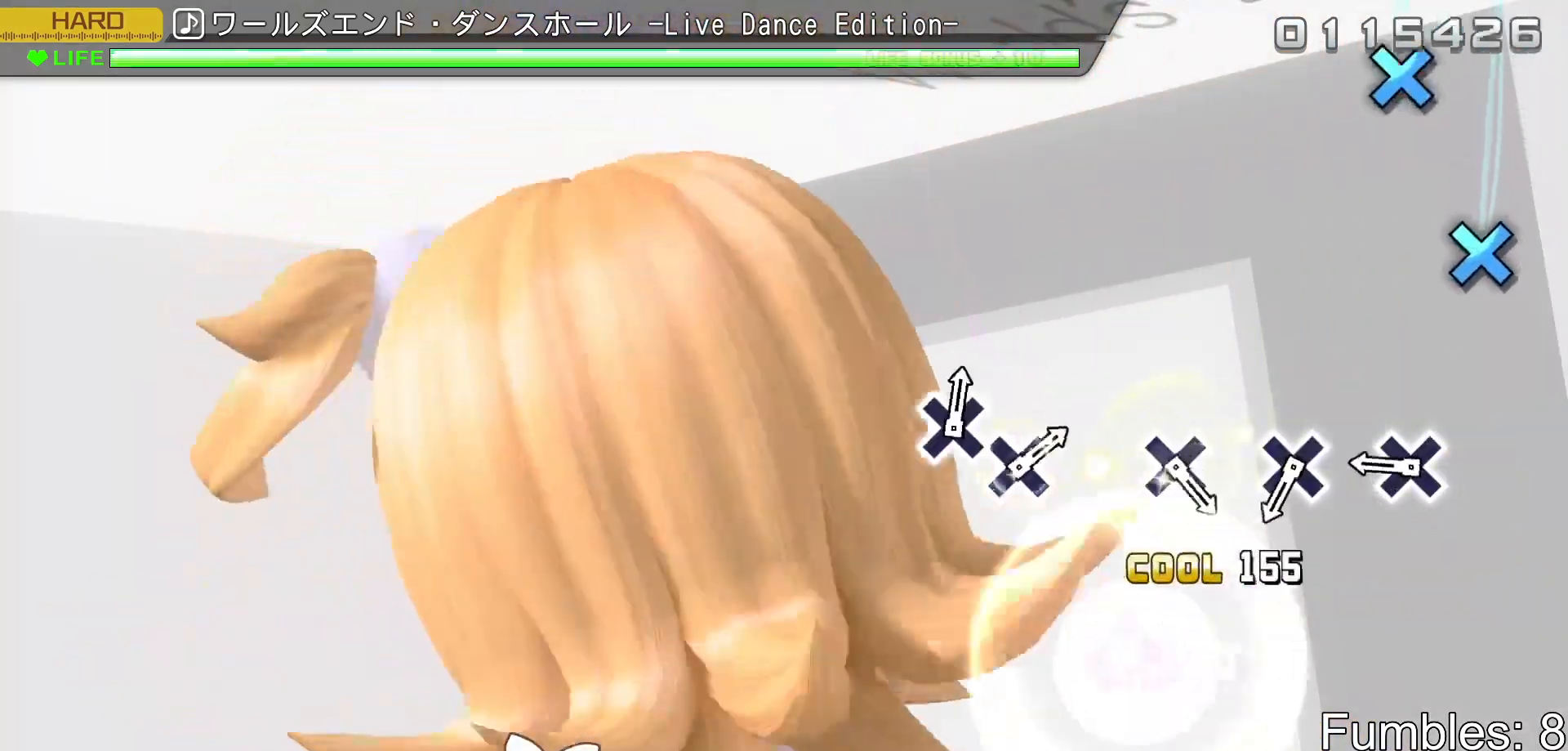
{"buttons": ["R2"], "left_stick": "center", "right_stick": "center", "events": [[100, "SQUARE", "up"], [333, "CROSS", "down"], [450, "CROSS", "up"]]}
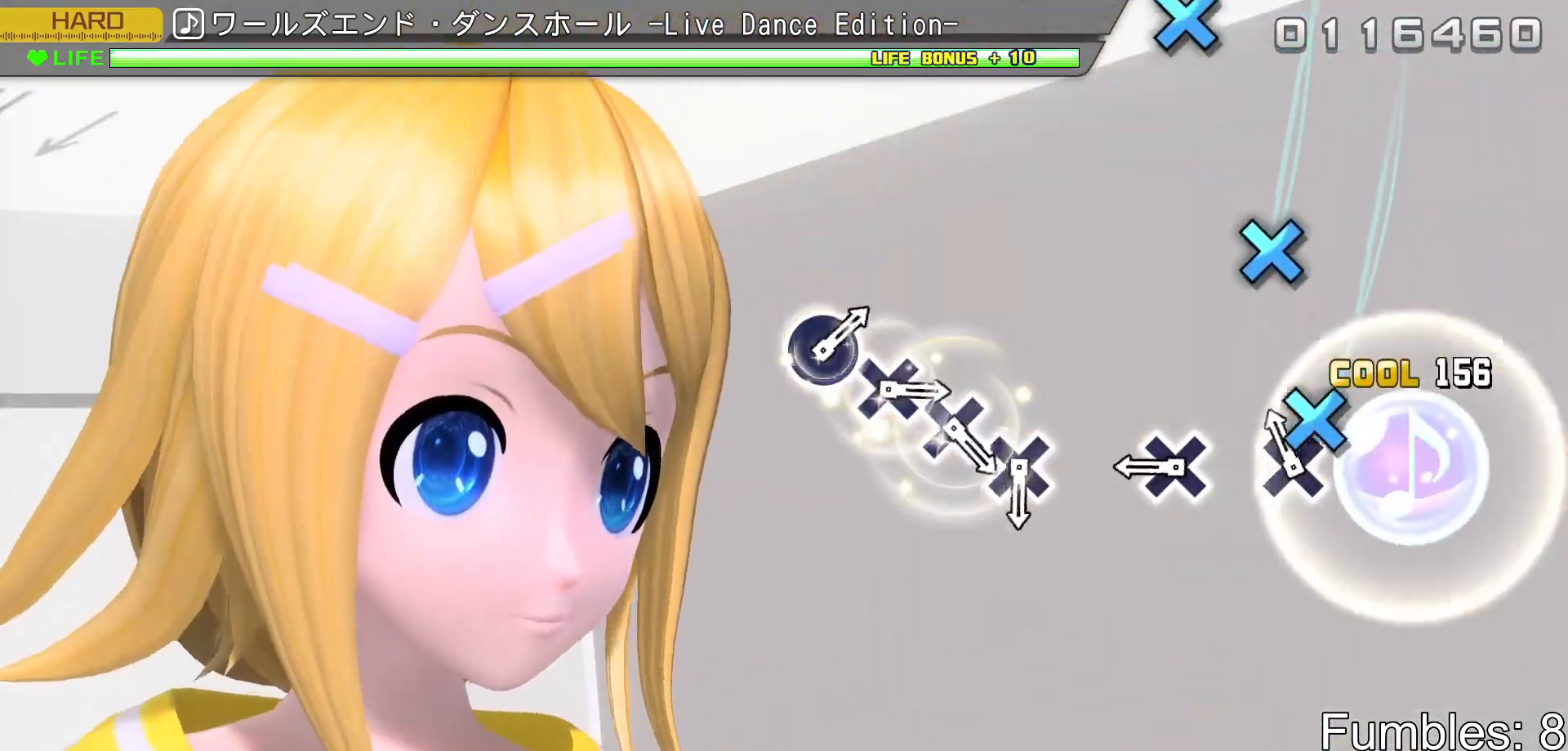
{"buttons": ["R2"], "left_stick": "center", "right_stick": "center", "events": [[83, "CROSS", "down"], [233, "CROSS", "up"], [350, "CROSS", "down"], [500, "CROSS", "up"]]}
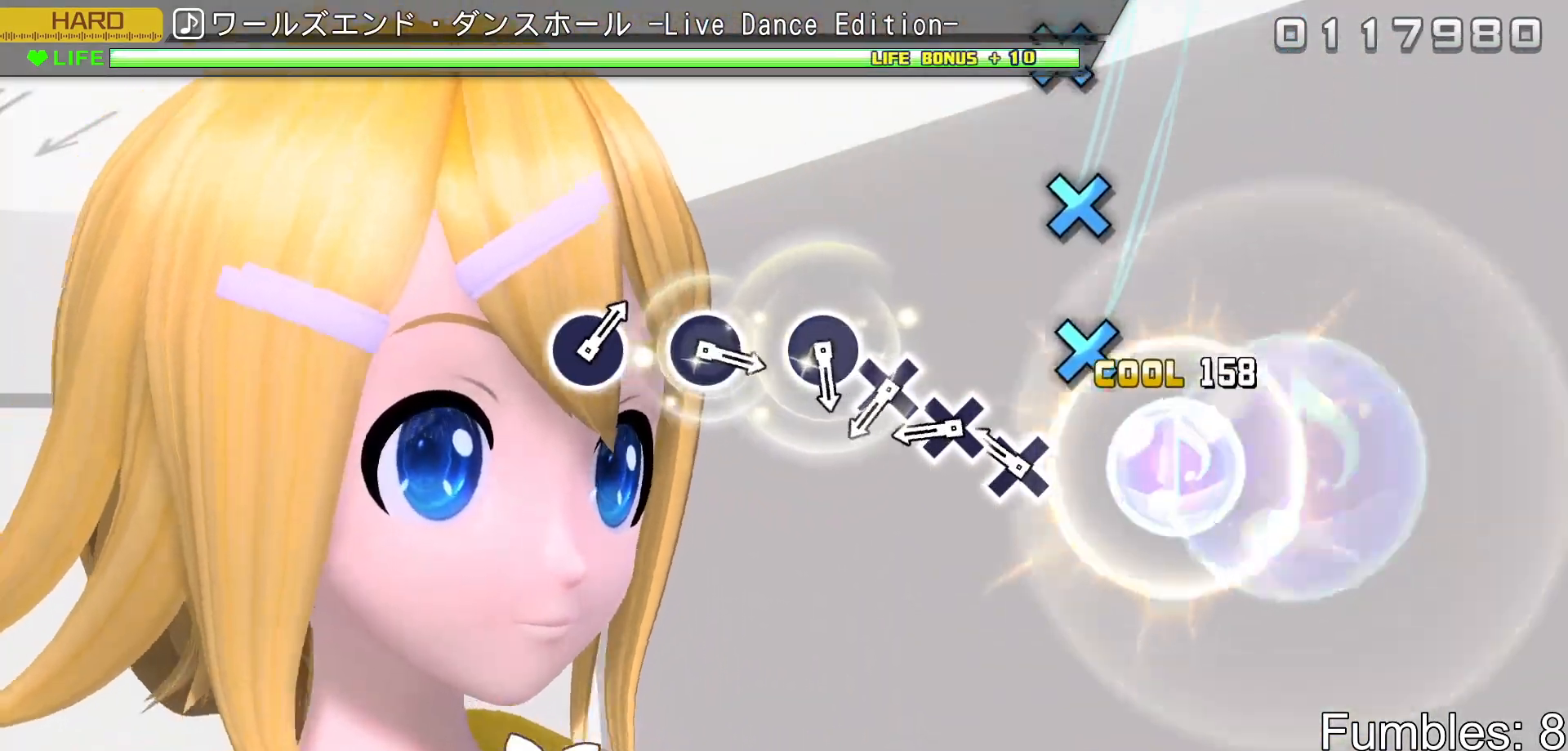
{"buttons": ["R2"], "left_stick": "center", "right_stick": "center", "events": [[200, "CROSS", "down"], [283, "CROSS", "up"], [383, "CROSS", "down"], [483, "CROSS", "up"]]}